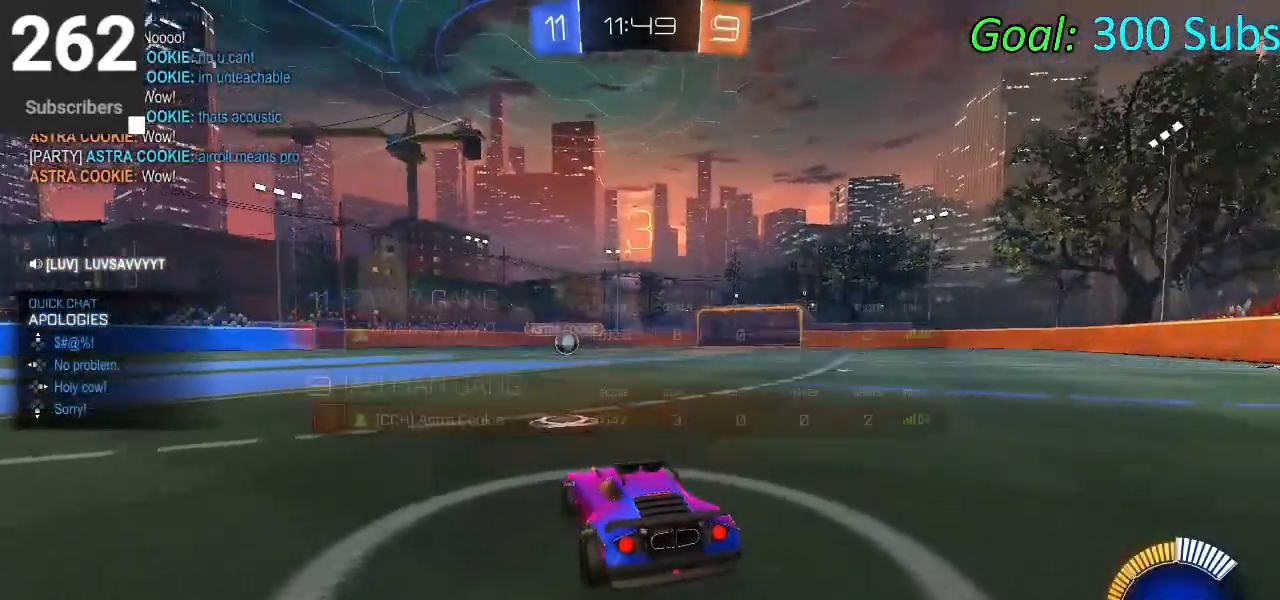
Gameplay with a controller (PlayStation layout); each line is a JSON object with the inputs held at the frame after it. "events" lists button and stick changes between this image and that frame as [ms after this image, input, new state], when the widget could be followed in between.
{"buttons": [], "left_stick": "center", "right_stick": "center", "events": []}
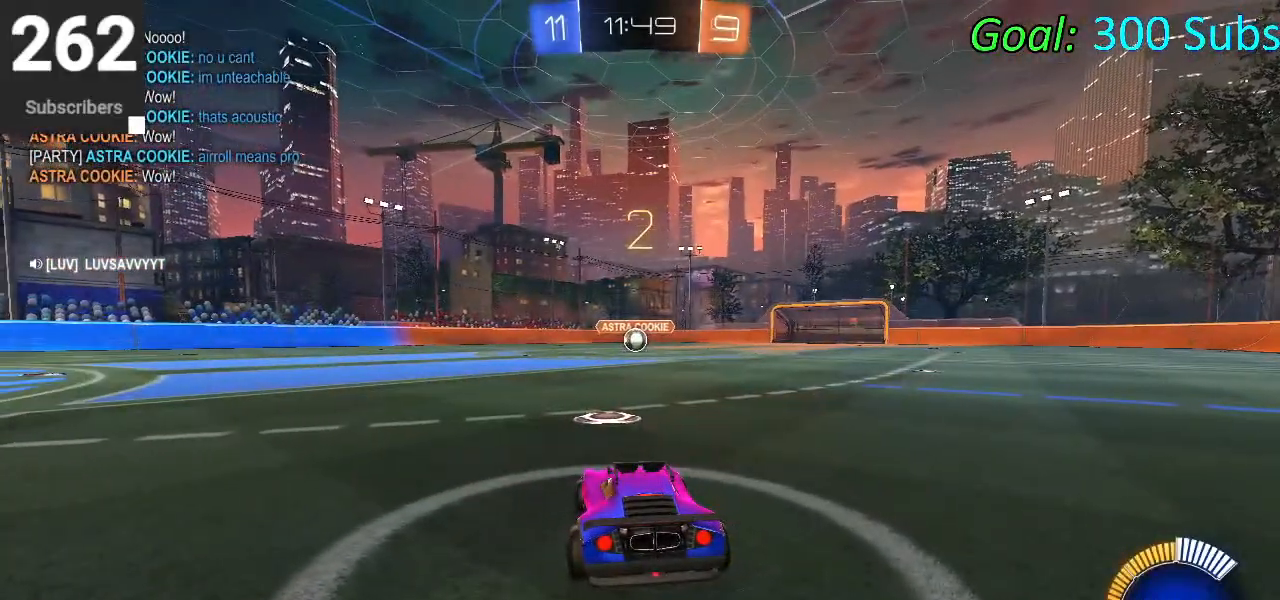
{"buttons": [], "left_stick": "center", "right_stick": "center", "events": []}
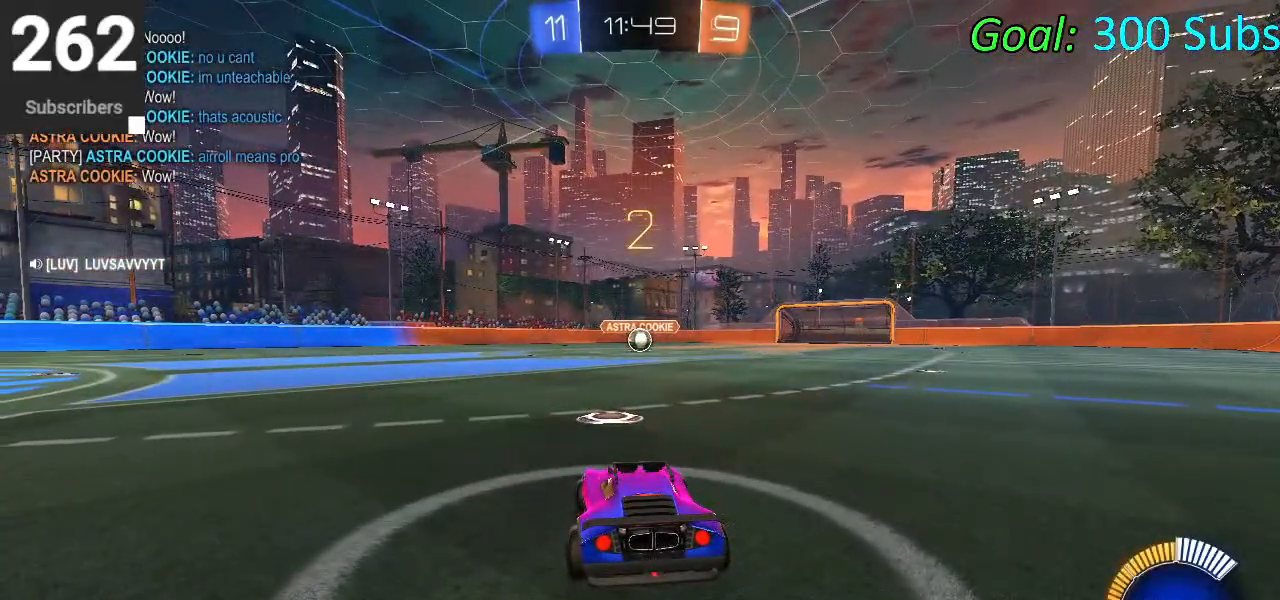
{"buttons": [], "left_stick": "center", "right_stick": "center", "events": []}
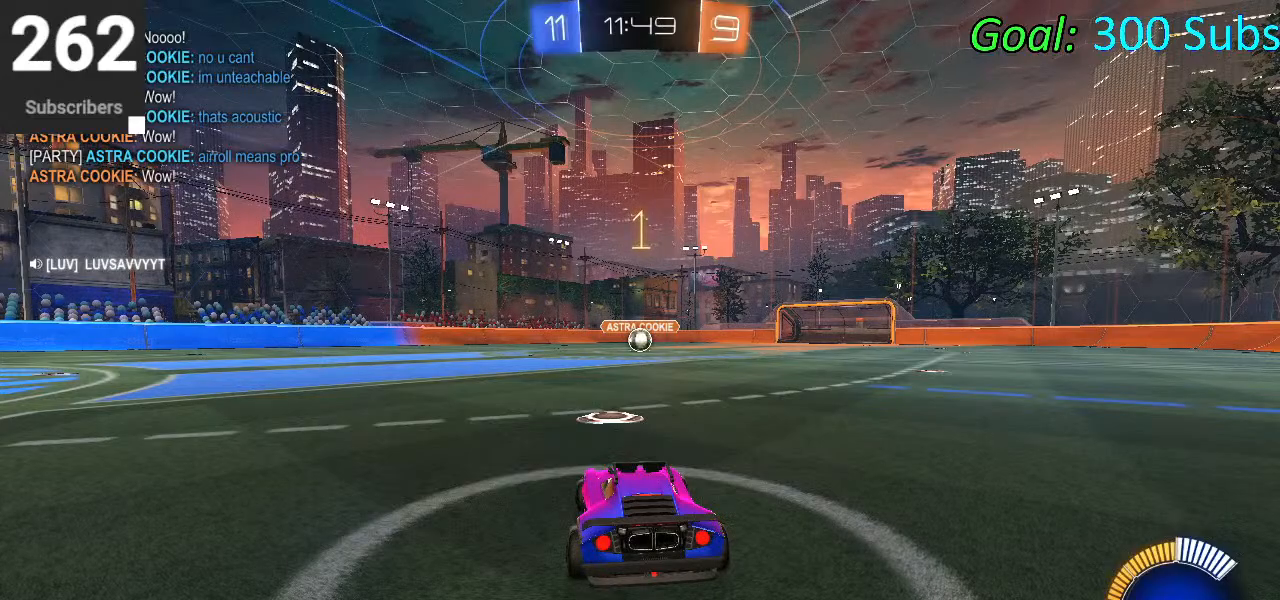
{"buttons": ["R2"], "left_stick": "center", "right_stick": "center", "events": [[133, "R2", "down"]]}
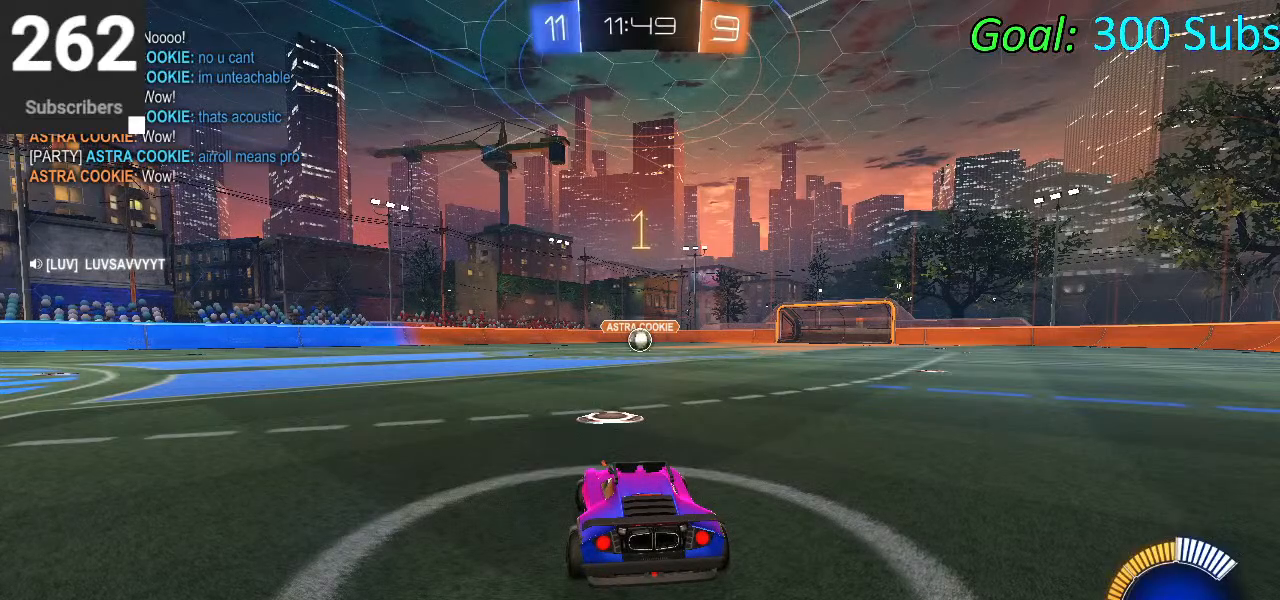
{"buttons": [], "left_stick": "center", "right_stick": "center", "events": [[183, "CIRCLE", "down"], [183, "CROSS", "down"], [183, "left_stick", "up"], [317, "CIRCLE", "up"], [317, "CROSS", "up"], [383, "left_stick", "center"], [450, "R2", "up"]]}
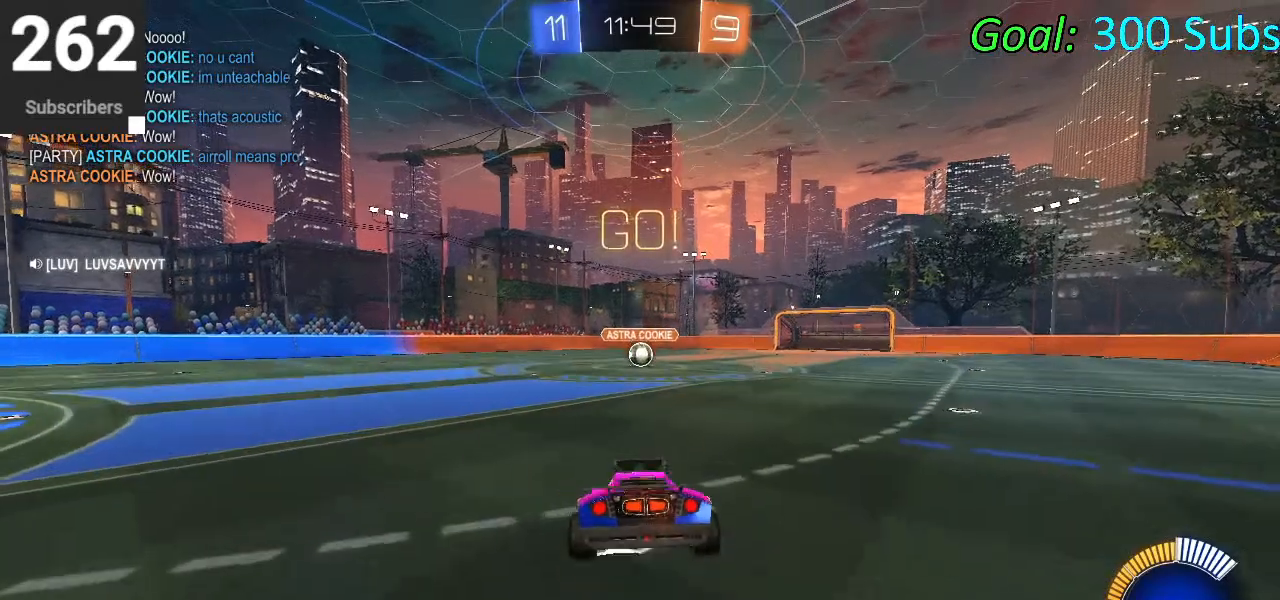
{"buttons": ["R1"], "left_stick": "down", "right_stick": "center", "events": [[467, "left_stick", "down"], [483, "R1", "down"]]}
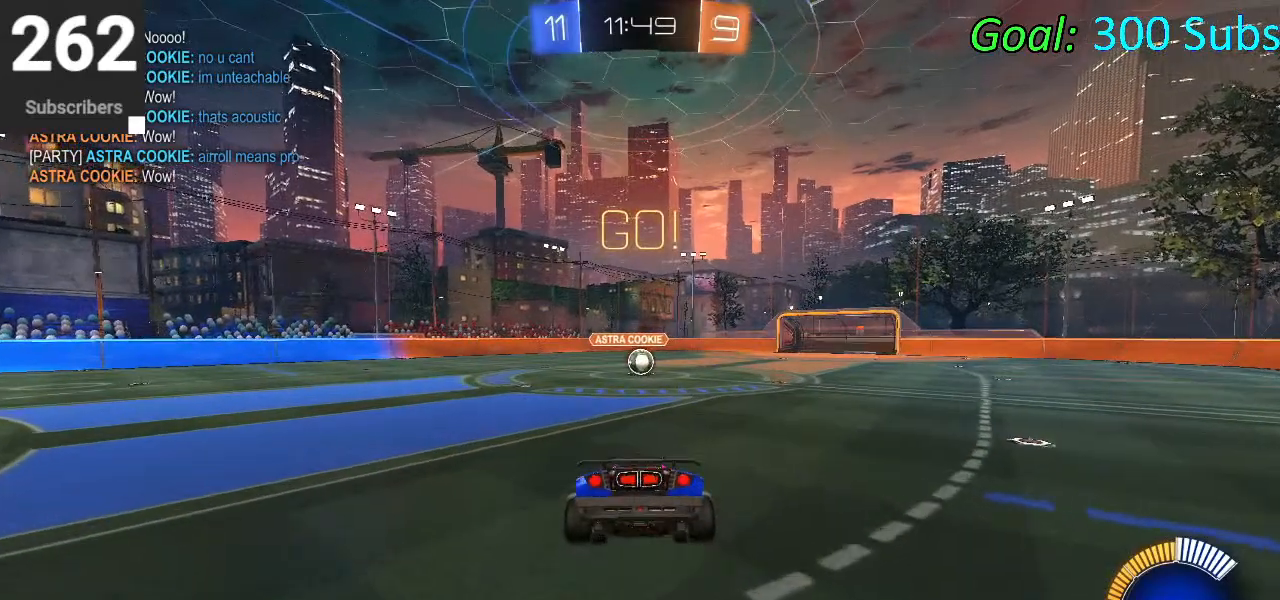
{"buttons": ["L1"], "left_stick": "center", "right_stick": "center", "events": [[33, "R1", "up"], [100, "left_stick", "center"], [483, "L1", "down"]]}
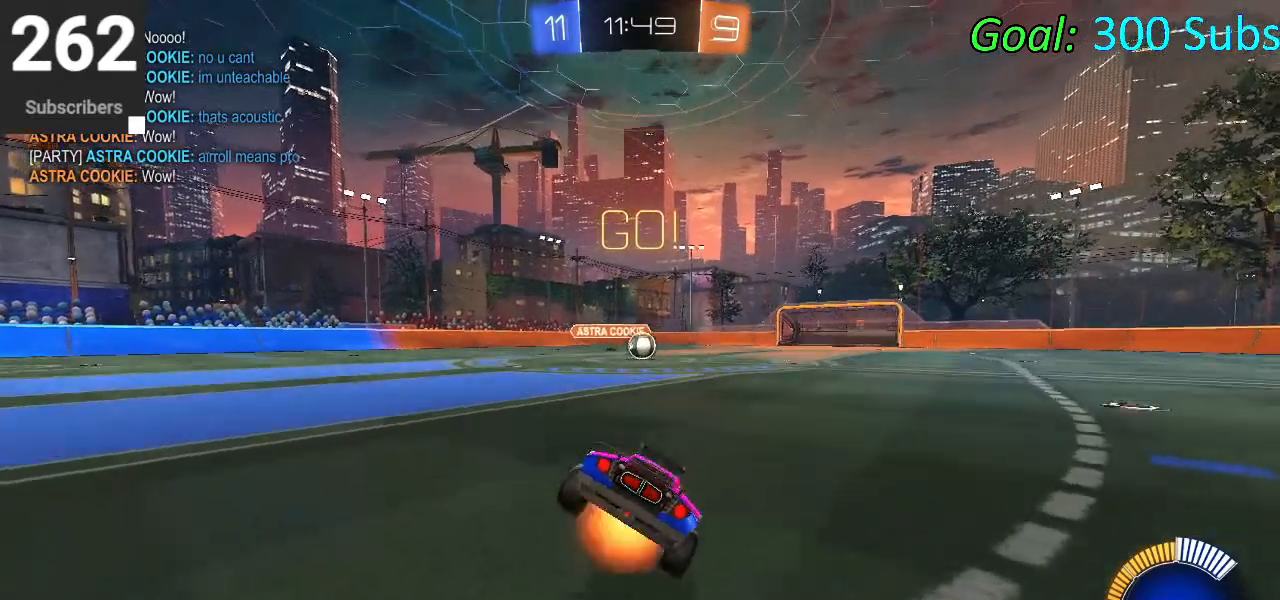
{"buttons": [], "left_stick": "up-right", "right_stick": "center", "events": [[17, "CROSS", "down"], [33, "left_stick", "right"], [100, "CROSS", "up"], [100, "L1", "up"], [117, "left_stick", "up-right"], [200, "CROSS", "down"], [233, "CROSS", "up"], [233, "left_stick", "up-left"], [283, "left_stick", "down-left"], [367, "left_stick", "up-right"]]}
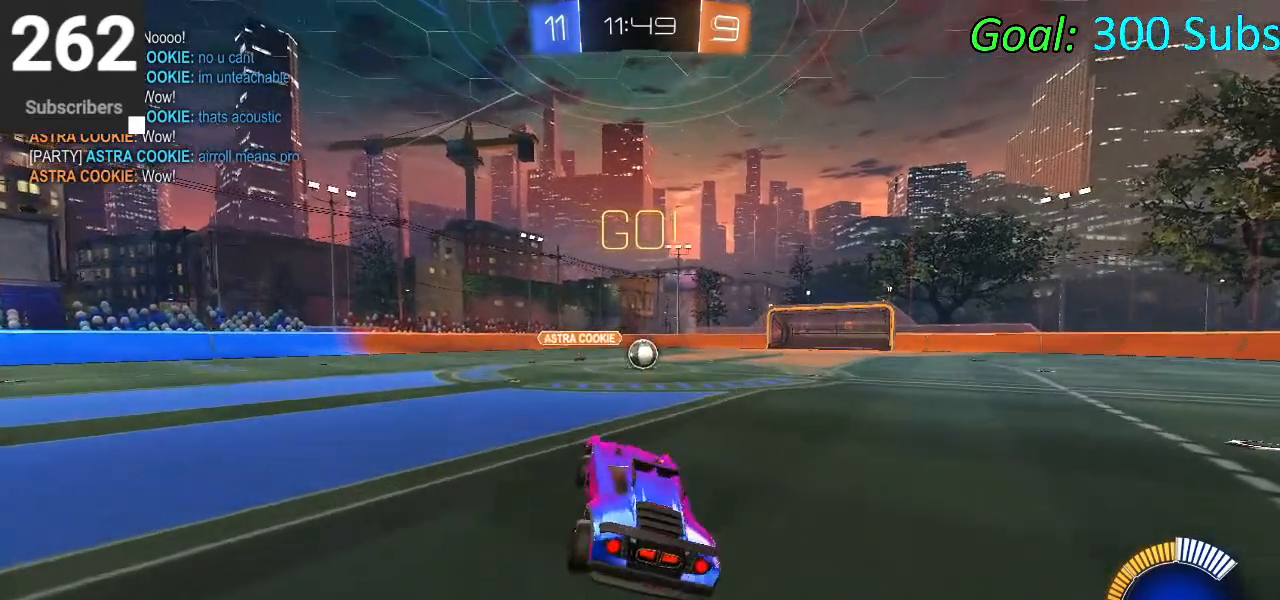
{"buttons": [], "left_stick": "down", "right_stick": "center", "events": [[217, "left_stick", "down-right"], [233, "L1", "down"], [267, "left_stick", "down"], [400, "L1", "up"]]}
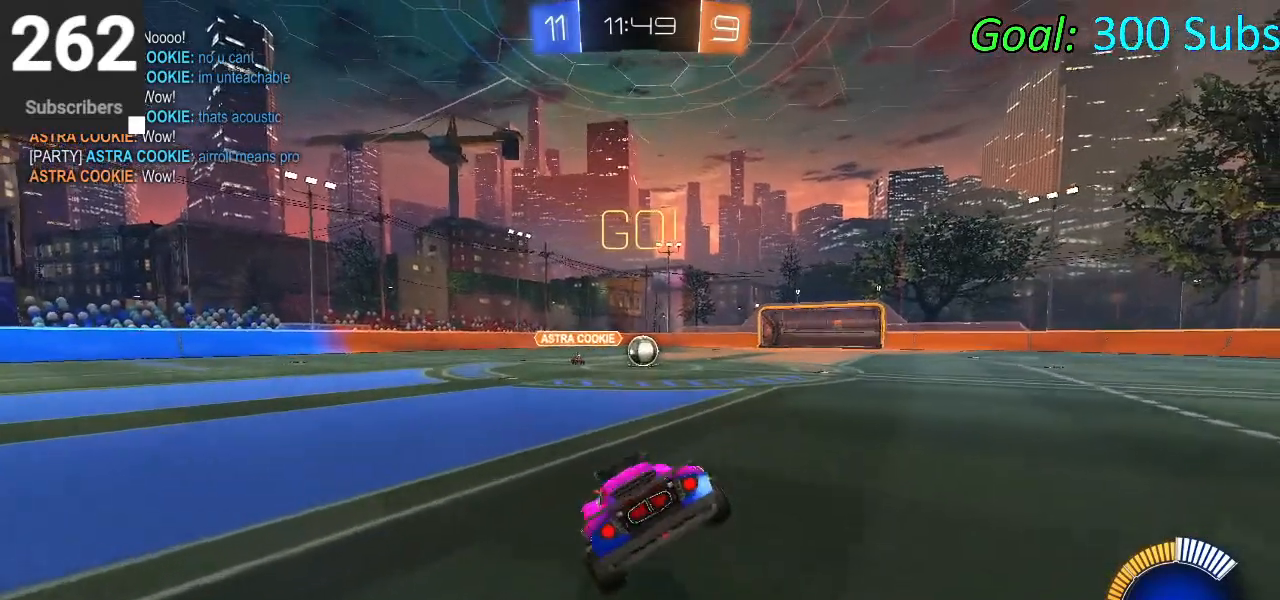
{"buttons": [], "left_stick": "up-left", "right_stick": "center", "events": [[17, "left_stick", "right"], [150, "left_stick", "up-right"], [183, "CROSS", "down"], [283, "CROSS", "up"], [350, "CROSS", "down"], [367, "left_stick", "up-left"], [417, "CROSS", "up"]]}
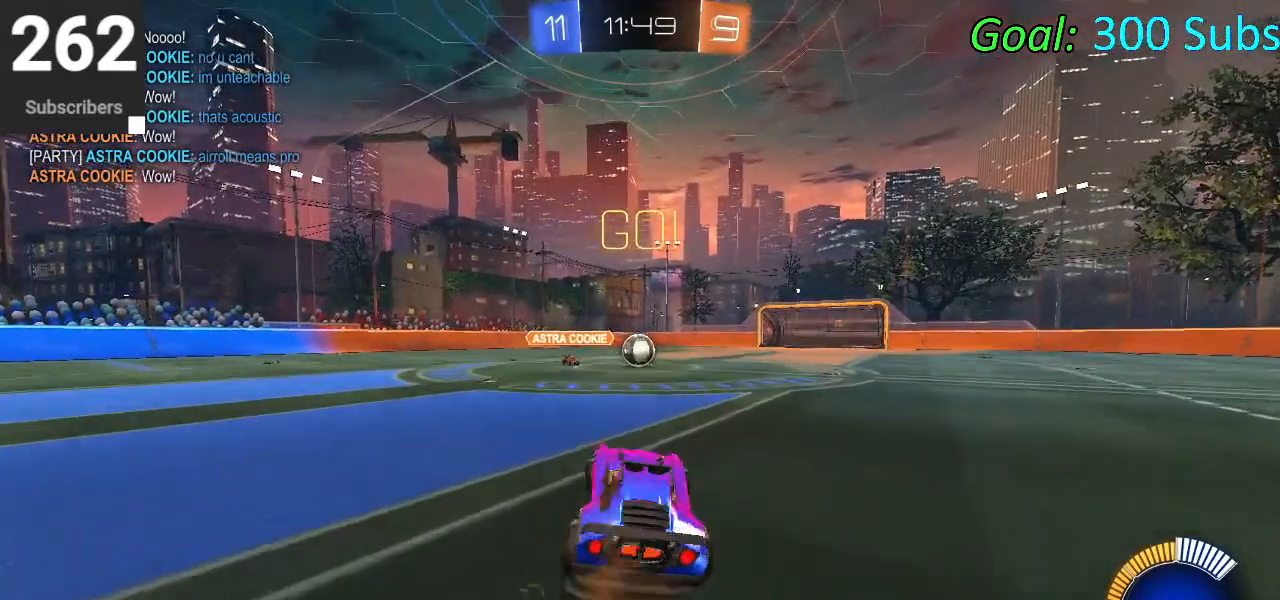
{"buttons": [], "left_stick": "up", "right_stick": "center", "events": [[17, "left_stick", "up-right"], [133, "left_stick", "center"], [483, "left_stick", "up"]]}
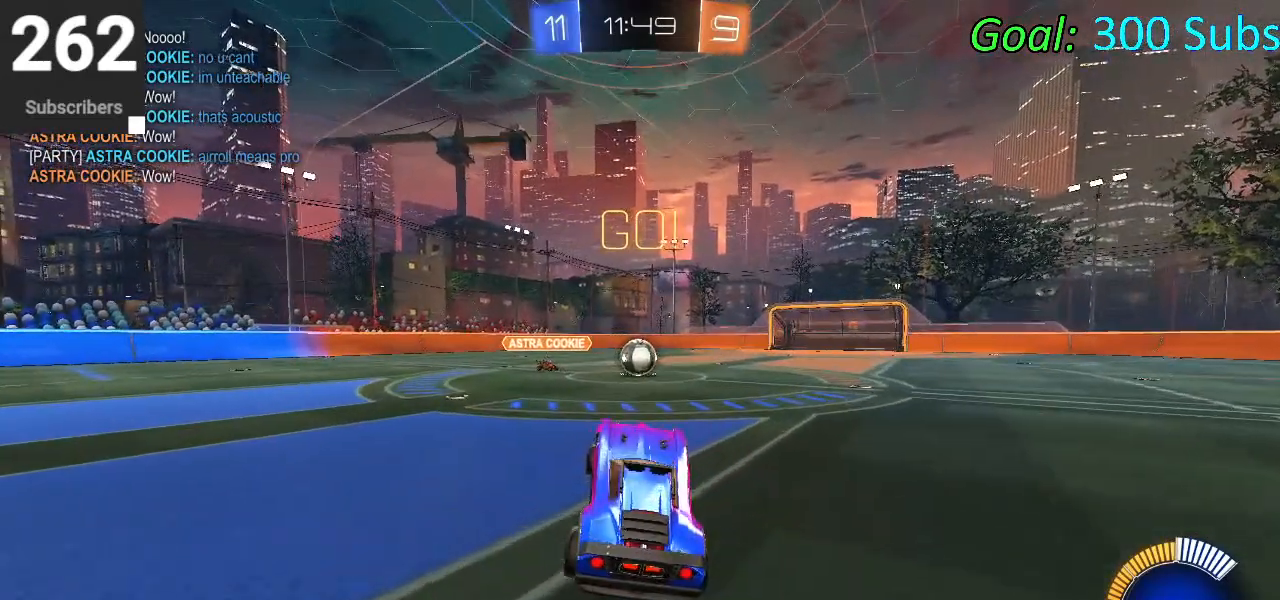
{"buttons": ["CROSS", "L1"], "left_stick": "up-right", "right_stick": "center", "events": [[117, "R1", "down"], [183, "left_stick", "center"], [217, "R1", "up"], [317, "L1", "down"], [350, "CROSS", "down"], [350, "left_stick", "up-right"], [417, "CROSS", "up"], [417, "L1", "up"], [500, "CROSS", "down"], [500, "L1", "down"]]}
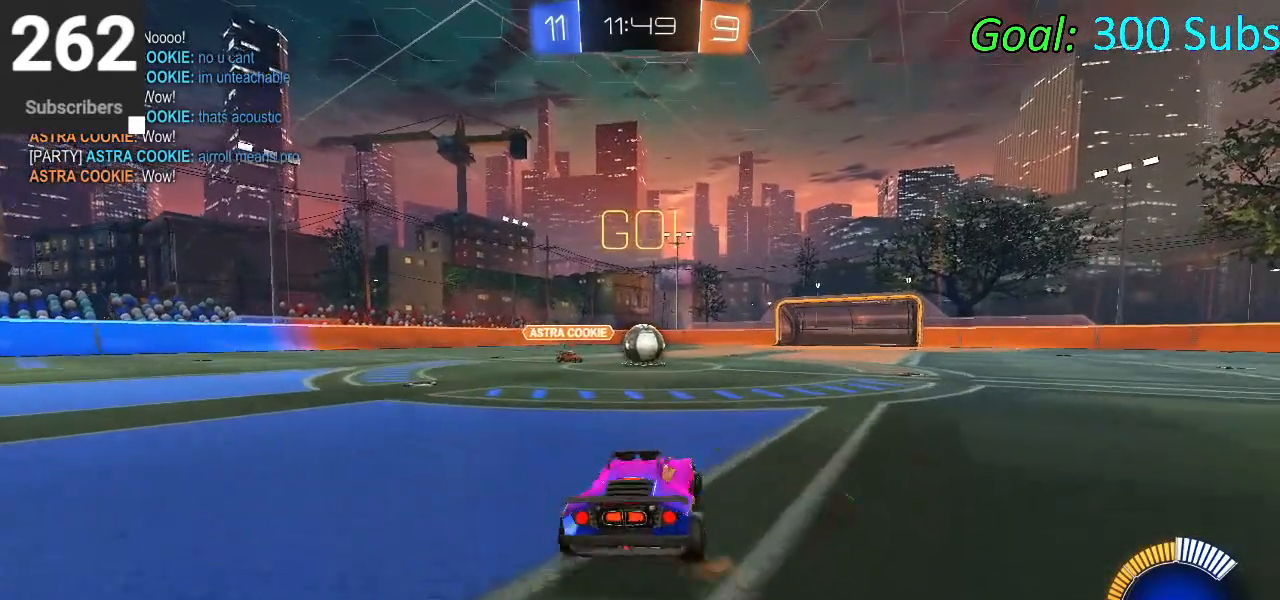
{"buttons": [], "left_stick": "up-left", "right_stick": "center", "events": [[83, "CROSS", "up"], [100, "L1", "up"], [133, "left_stick", "up"], [233, "left_stick", "center"], [500, "left_stick", "up-left"]]}
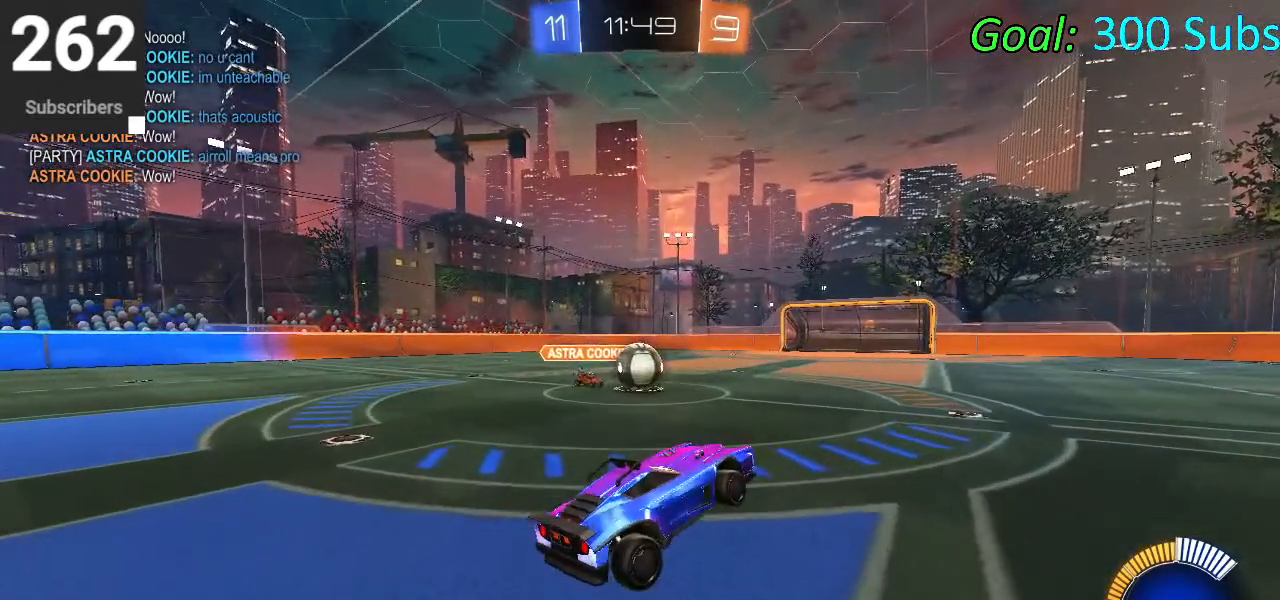
{"buttons": ["L1"], "left_stick": "center", "right_stick": "center", "events": [[317, "R1", "down"], [483, "R1", "up"], [483, "left_stick", "center"], [500, "L1", "down"]]}
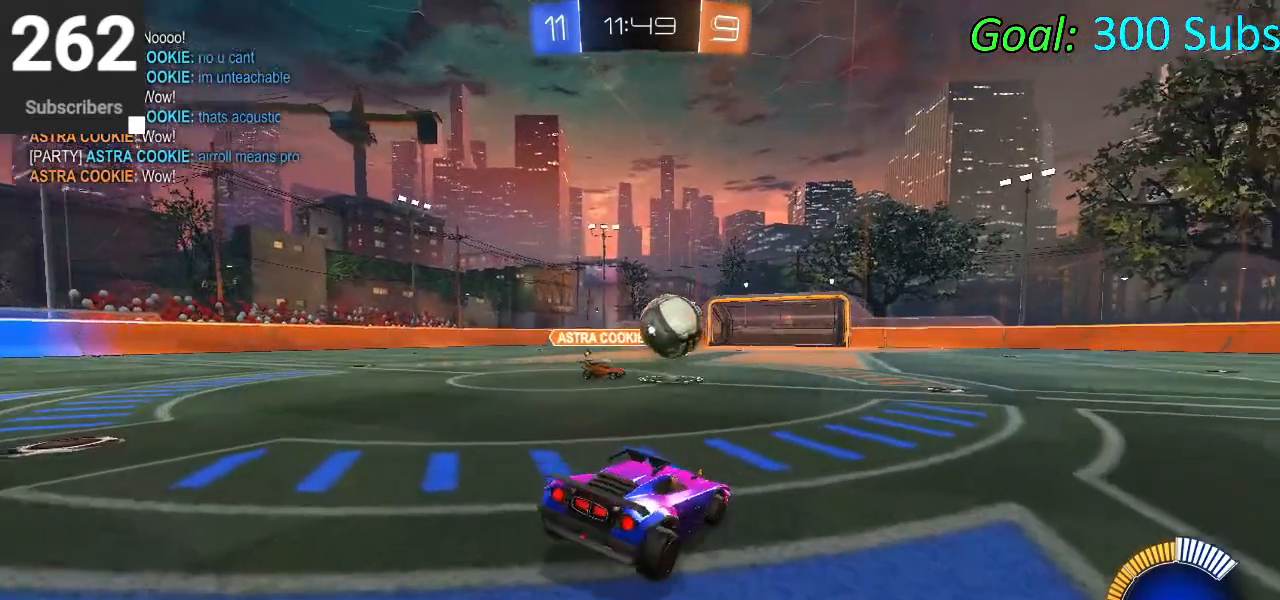
{"buttons": [], "left_stick": "up", "right_stick": "center", "events": [[50, "CROSS", "down"], [100, "L1", "up"], [117, "CROSS", "up"], [450, "left_stick", "up"]]}
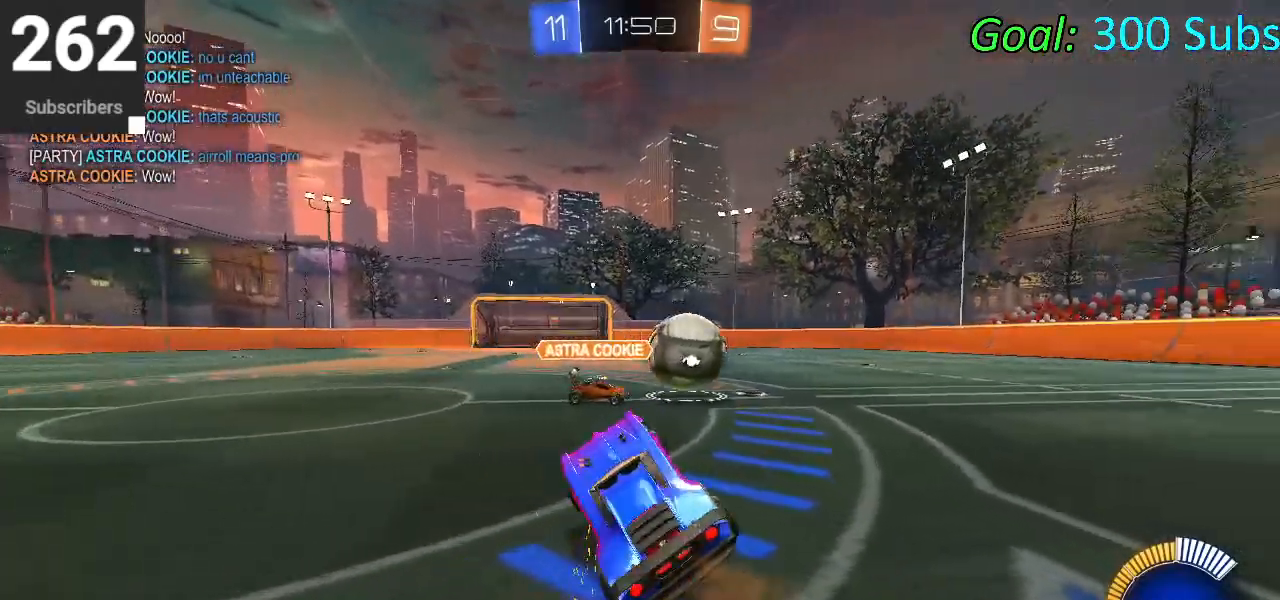
{"buttons": [], "left_stick": "right", "right_stick": "center", "events": [[67, "CROSS", "down"], [67, "left_stick", "up-right"], [167, "CROSS", "up"], [233, "left_stick", "center"], [450, "left_stick", "right"]]}
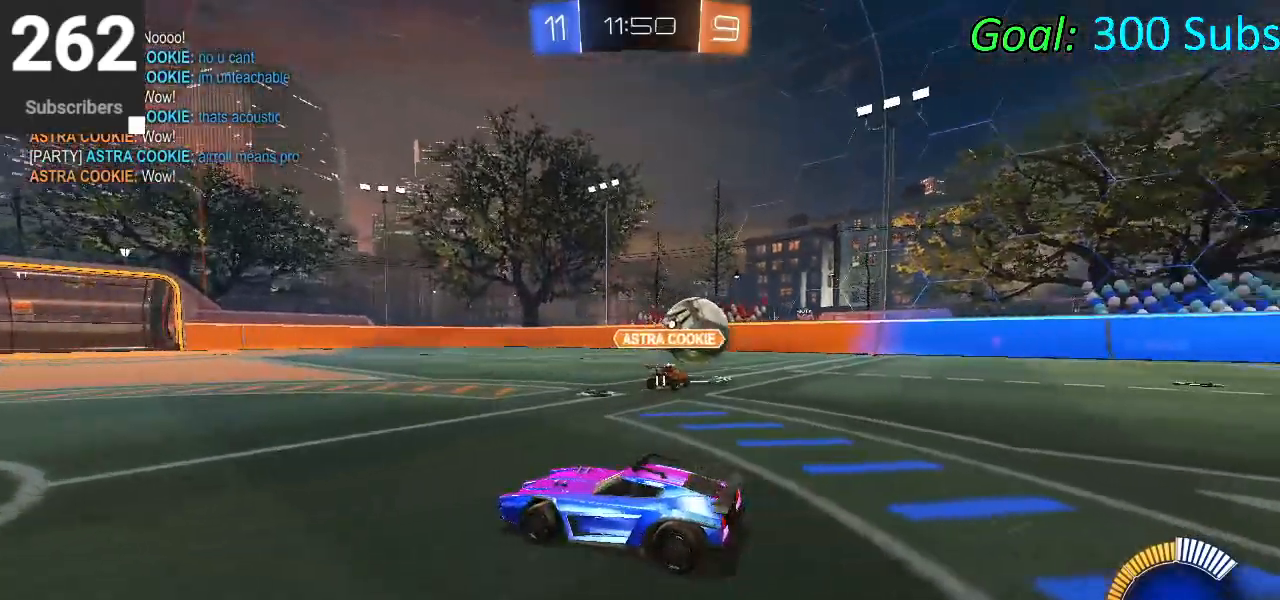
{"buttons": ["CIRCLE", "R2"], "left_stick": "right", "right_stick": "center", "events": [[217, "R2", "down"], [400, "CIRCLE", "down"]]}
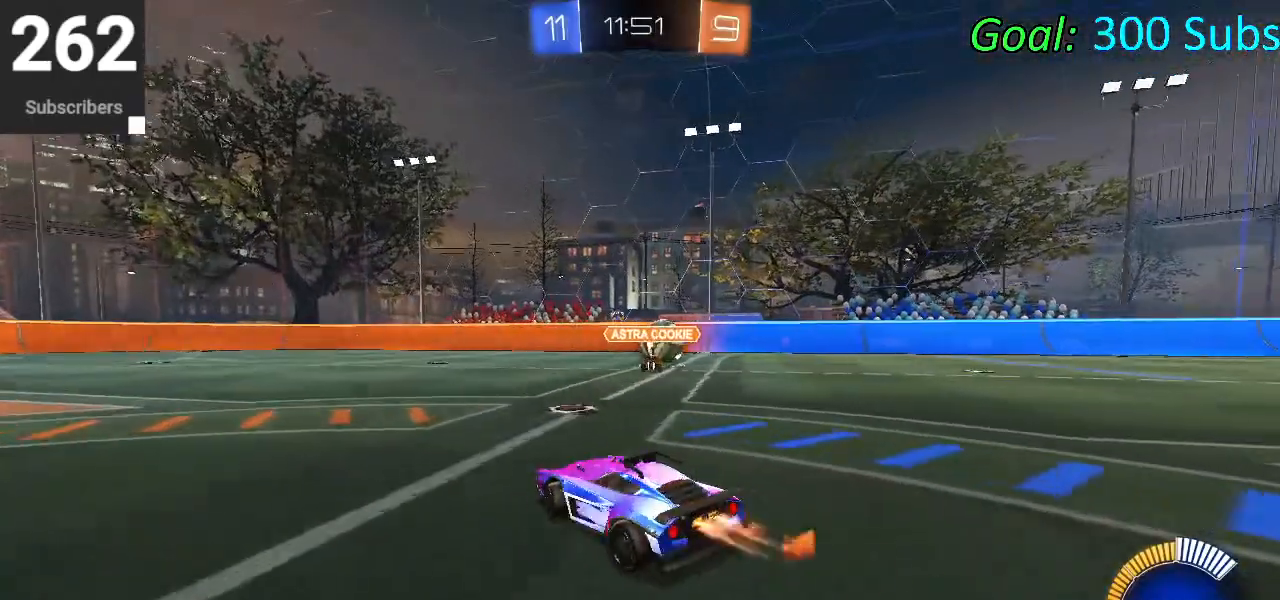
{"buttons": [], "left_stick": "center", "right_stick": "center", "events": [[317, "CIRCLE", "up"], [317, "R2", "up"], [333, "left_stick", "center"]]}
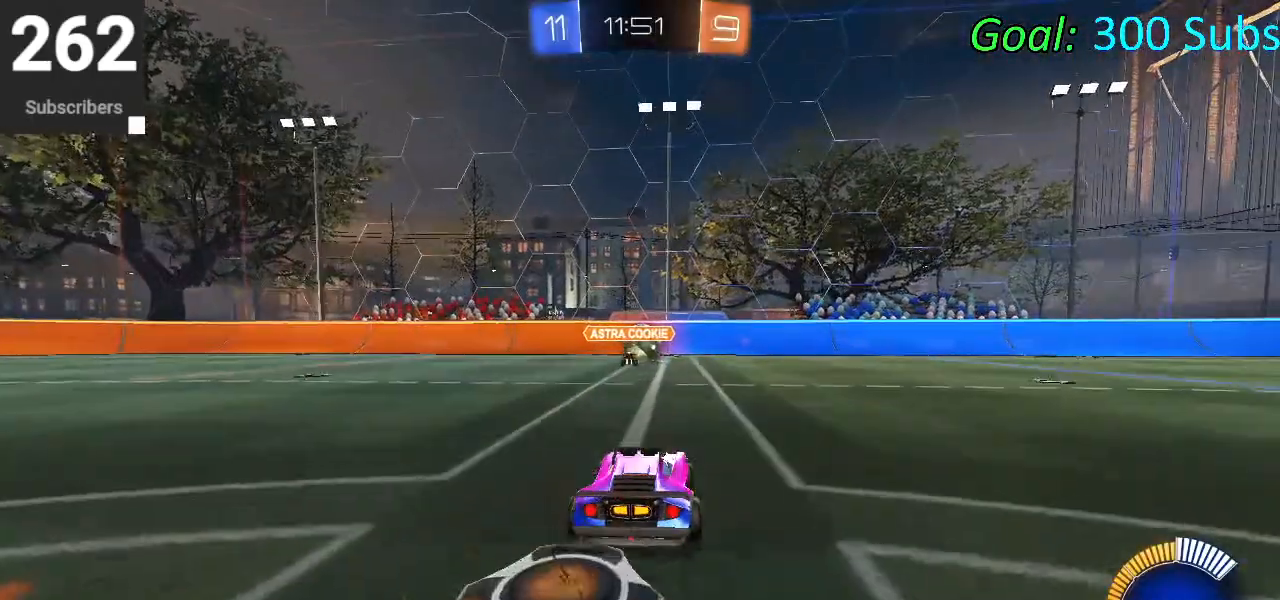
{"buttons": [], "left_stick": "center", "right_stick": "center", "events": []}
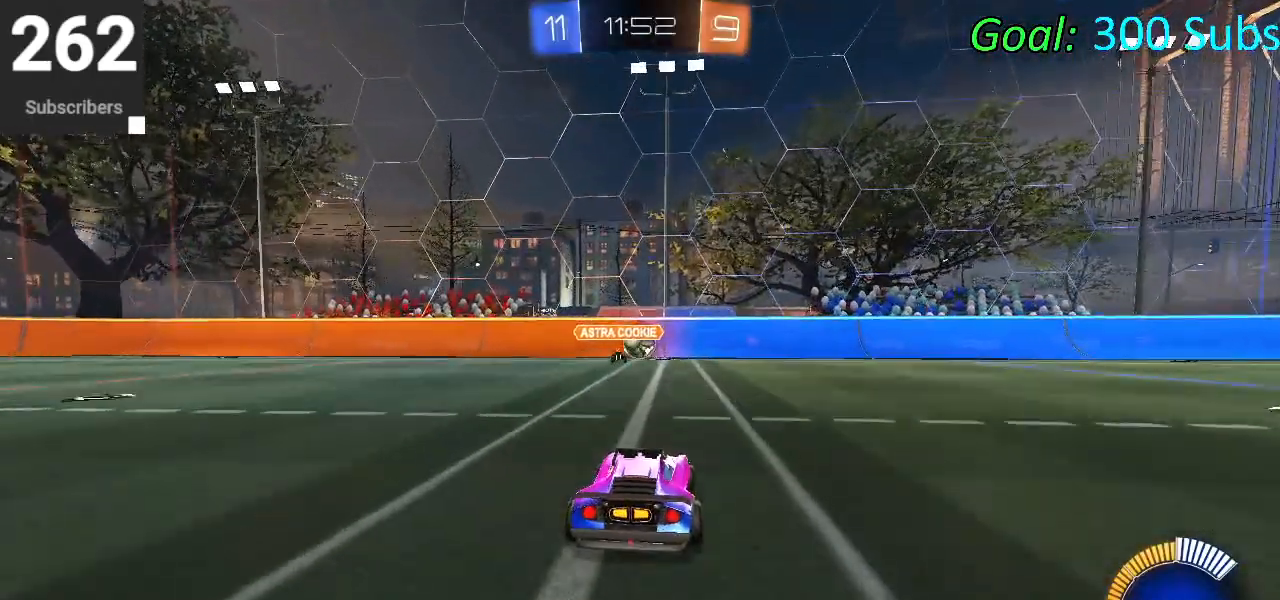
{"buttons": [], "left_stick": "center", "right_stick": "center", "events": []}
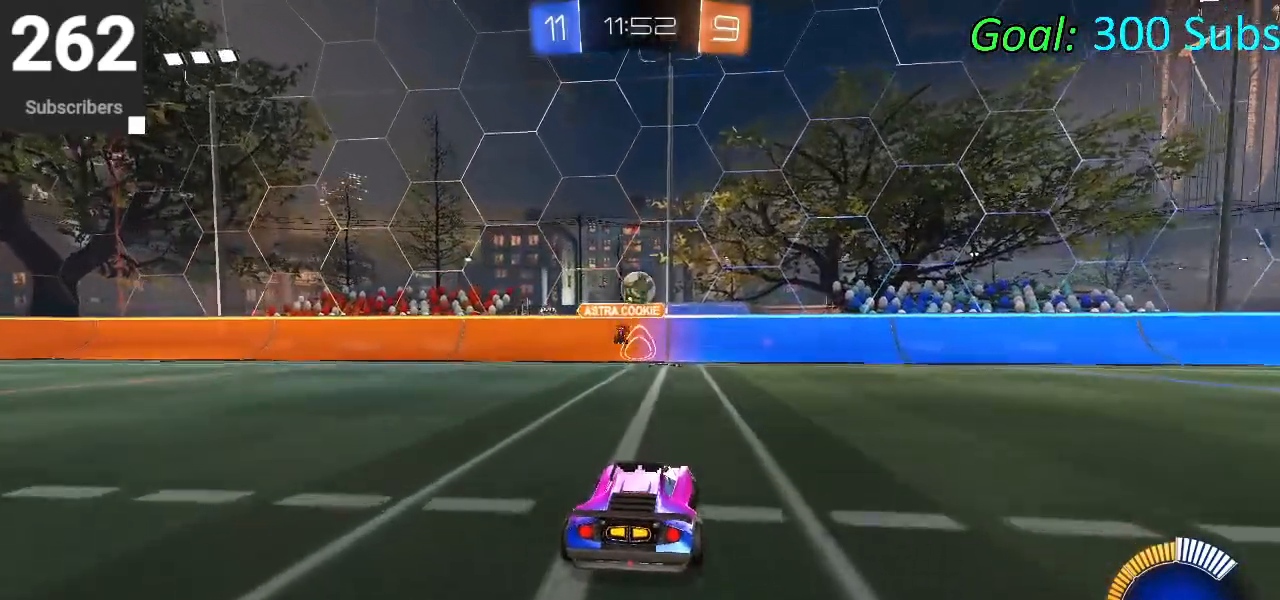
{"buttons": [], "left_stick": "center", "right_stick": "center", "events": []}
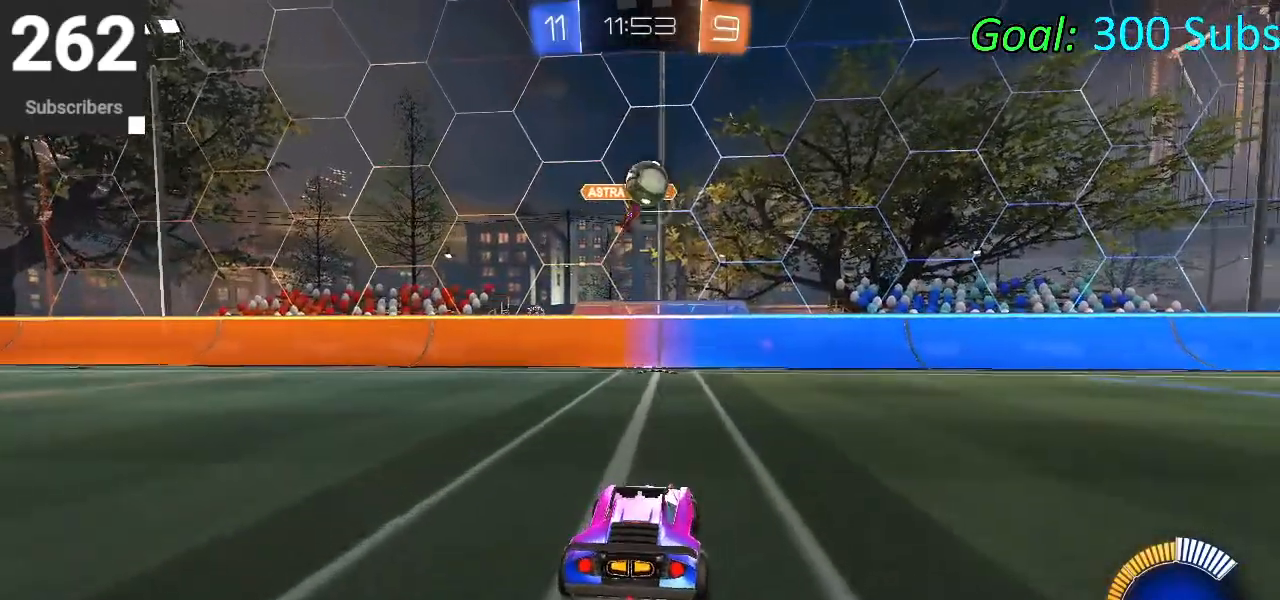
{"buttons": [], "left_stick": "center", "right_stick": "center", "events": [[133, "R2", "down"], [400, "R2", "up"]]}
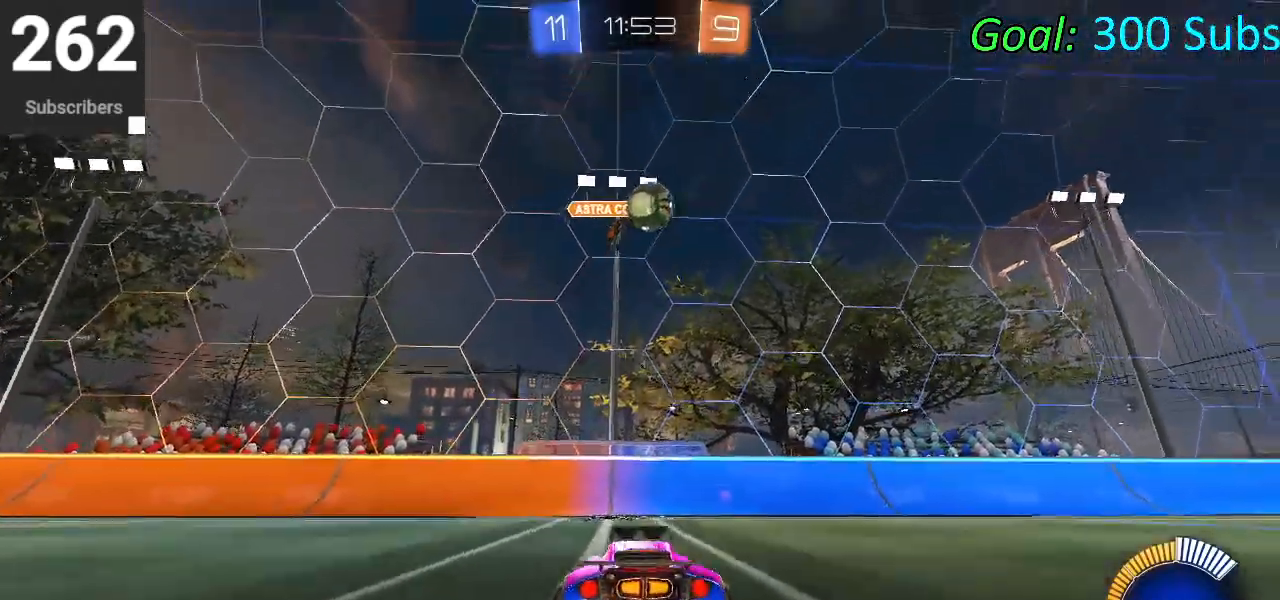
{"buttons": [], "left_stick": "center", "right_stick": "center", "events": []}
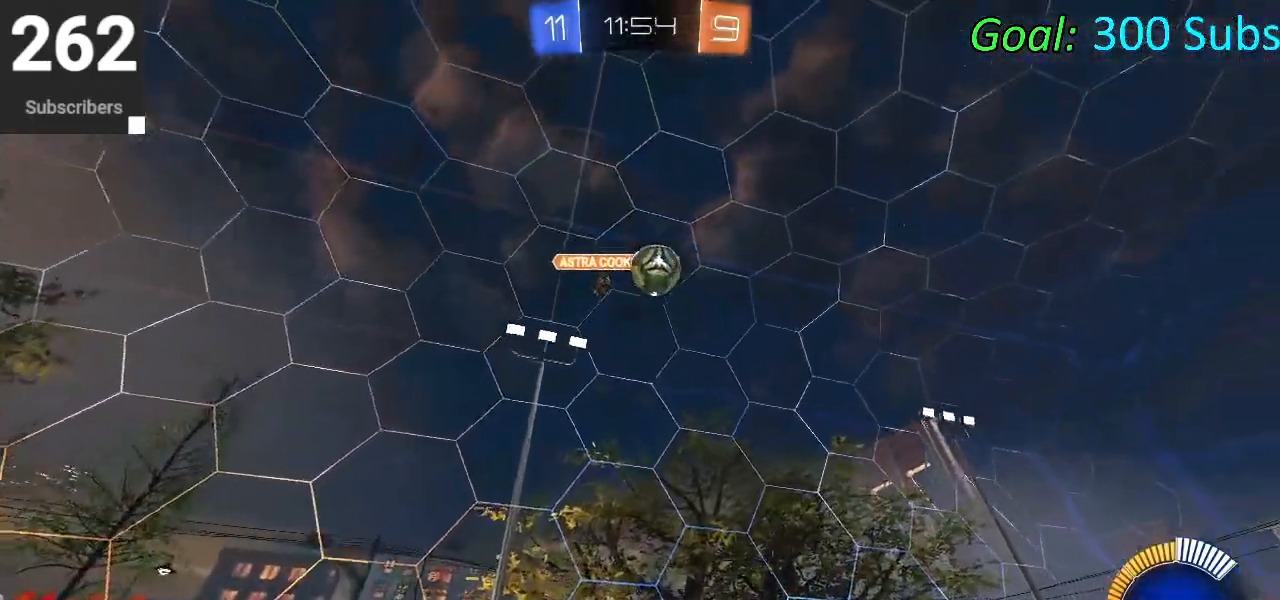
{"buttons": ["R2"], "left_stick": "right", "right_stick": "center", "events": [[167, "R2", "down"], [283, "left_stick", "right"]]}
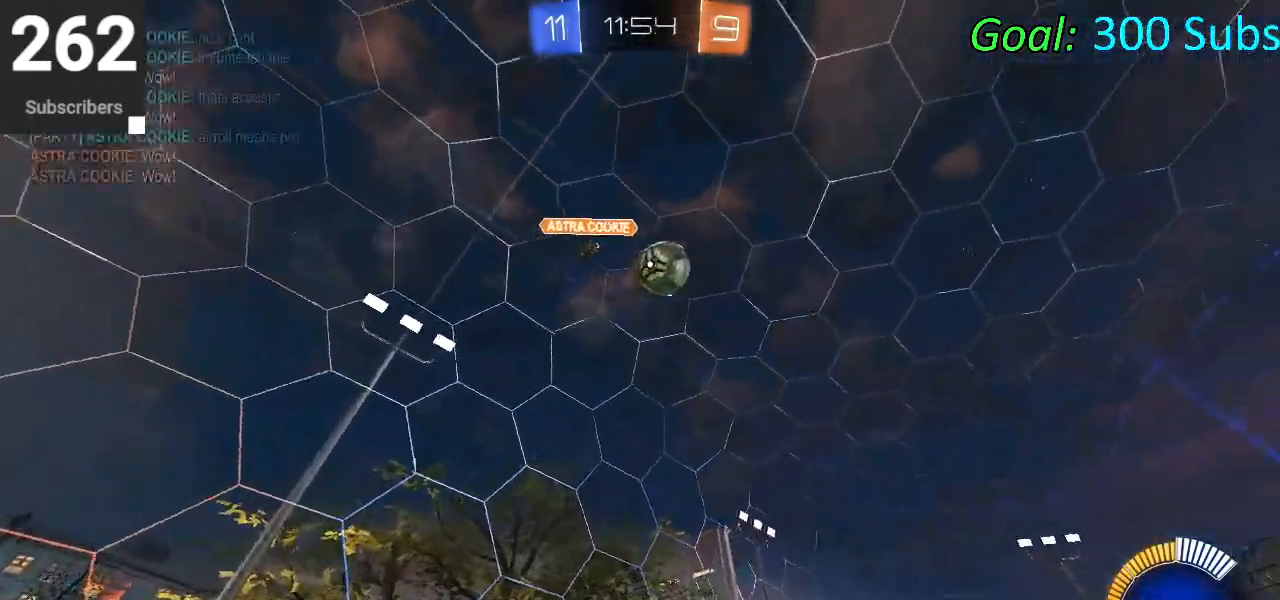
{"buttons": ["R2"], "left_stick": "right", "right_stick": "center", "events": [[33, "SQUARE", "down"], [117, "SQUARE", "up"]]}
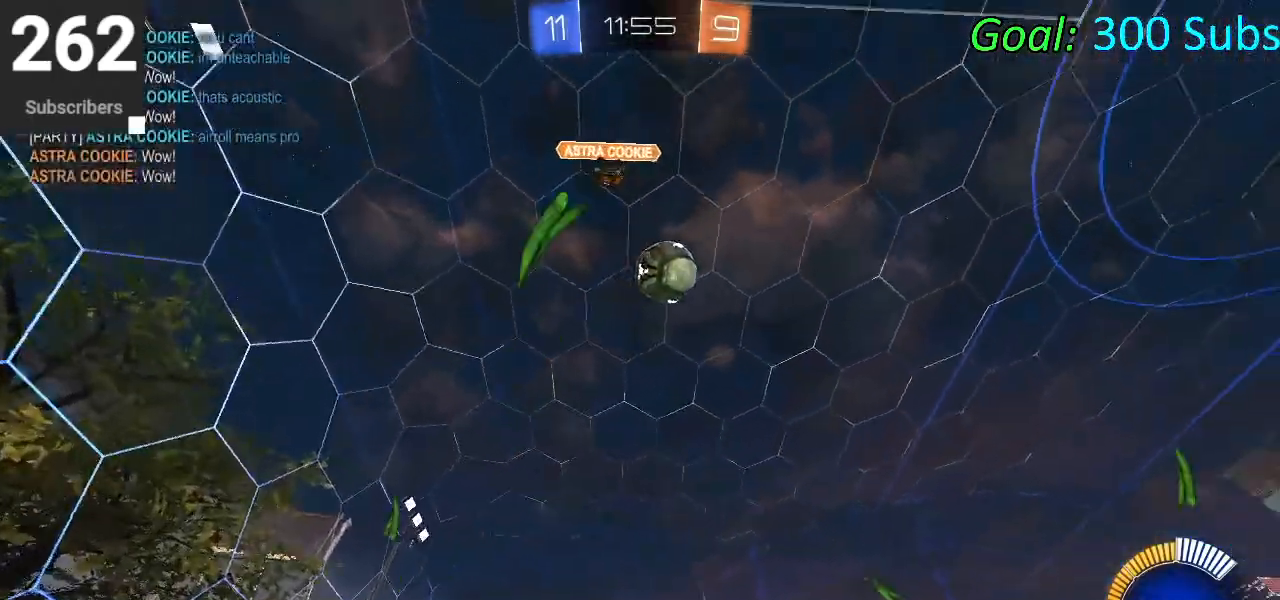
{"buttons": [], "left_stick": "left", "right_stick": "center", "events": [[300, "CIRCLE", "down"], [417, "CIRCLE", "up"], [483, "R2", "up"], [483, "left_stick", "left"]]}